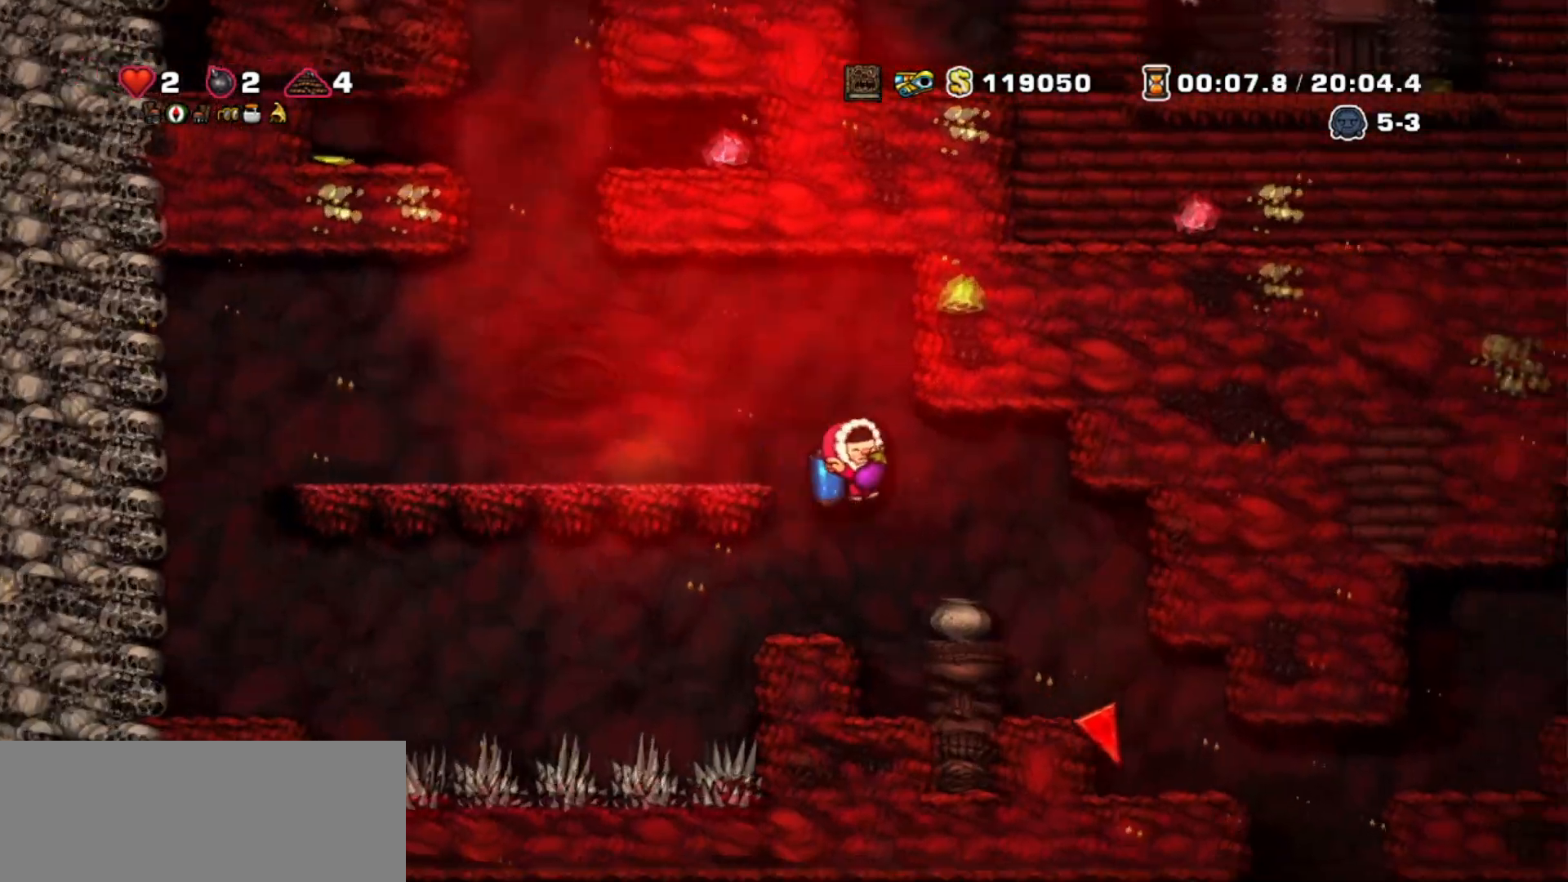
Gameplay with keyboard; each line is a JSON object with the keys held at the frame after it. "events" lists presses ("down") and releases ("up") of "bomb", "door", "down", "escape", "jump", "left", "right", "rope", "tab", "up", "walk" and "whip" between this image and that frame as [ms after this image, input, new state], when the widget could be followed in between. No other keys are recorded. Mouse input is not recorded. Key names are as the overlay labels them; some are game actions (e.g. jump) rather than physical keys.
{"keys": ["right", "walk"], "events": [[67, "walk", "down"], [267, "walk", "up"], [434, "walk", "down"]]}
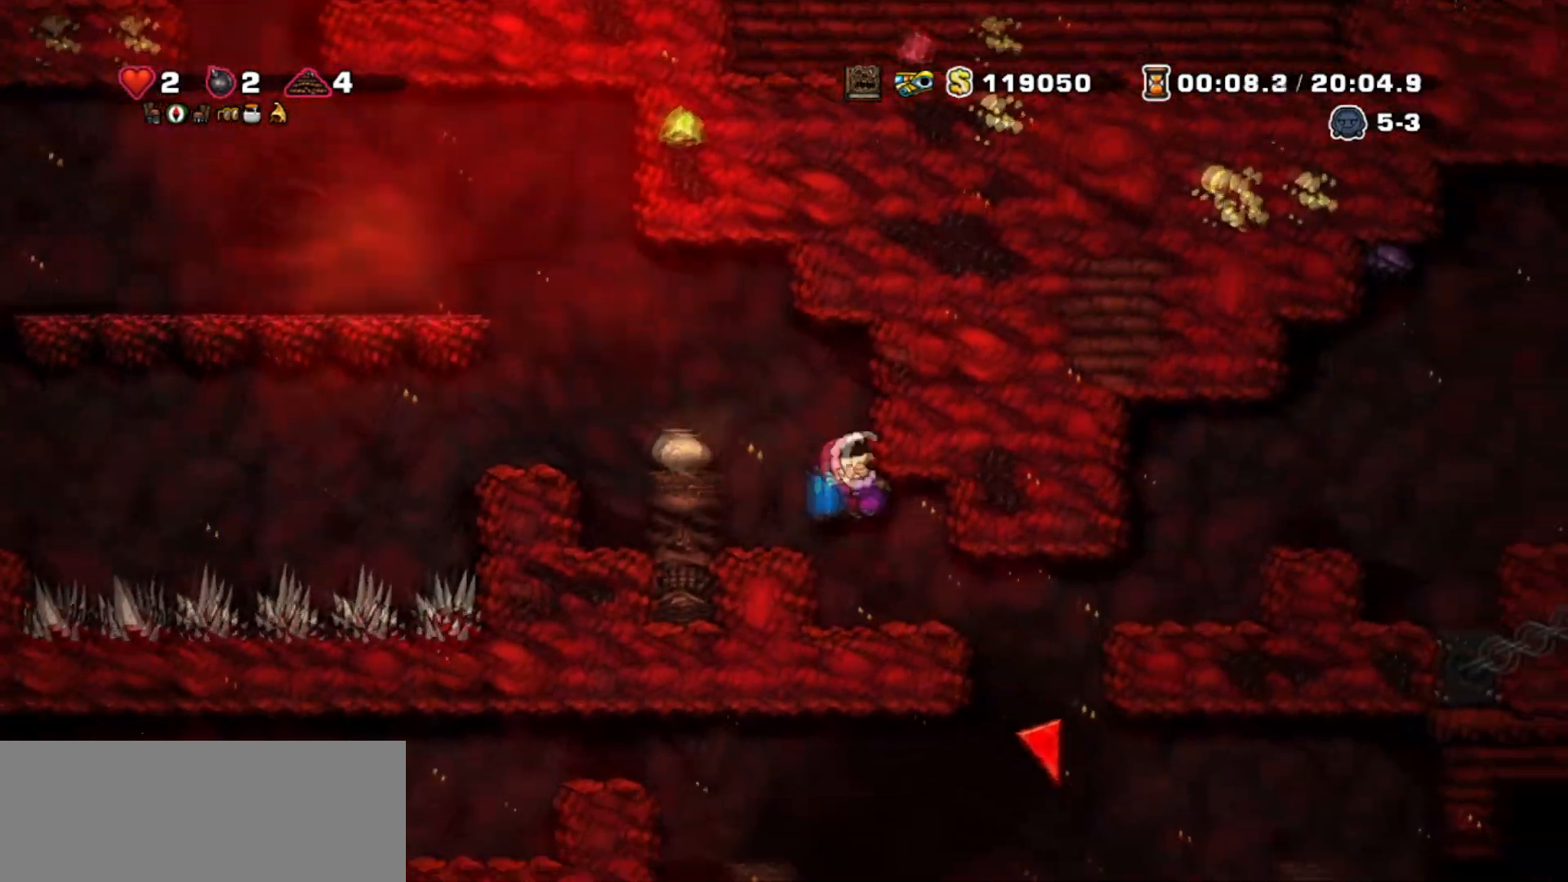
{"keys": ["down", "walk"], "events": [[100, "right", "up"], [267, "right", "down"], [434, "down", "down"], [434, "right", "up"]]}
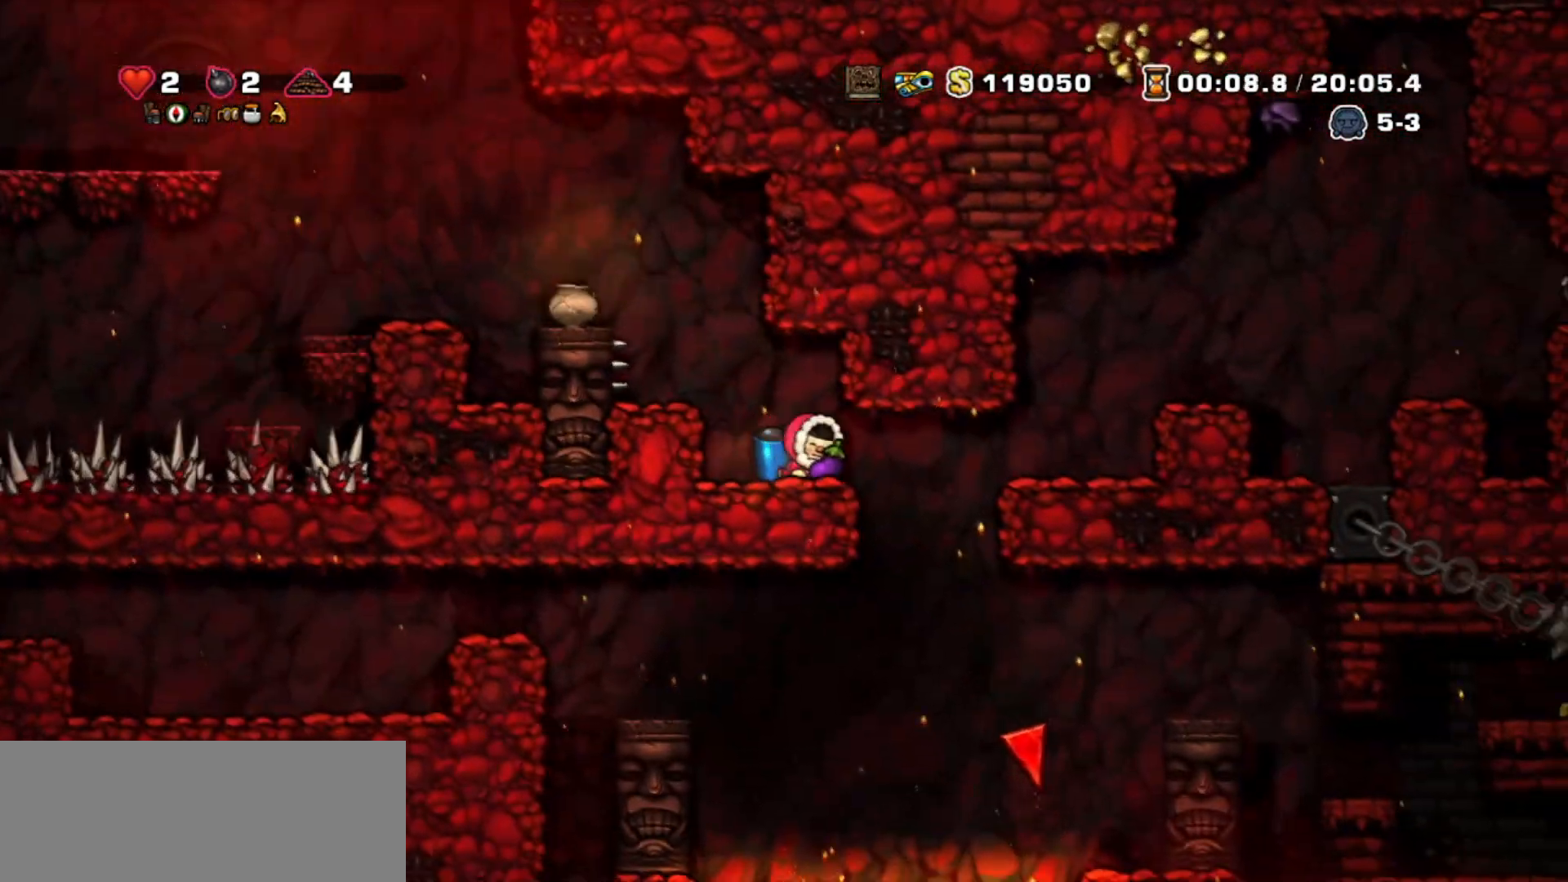
{"keys": ["down", "walk"], "events": []}
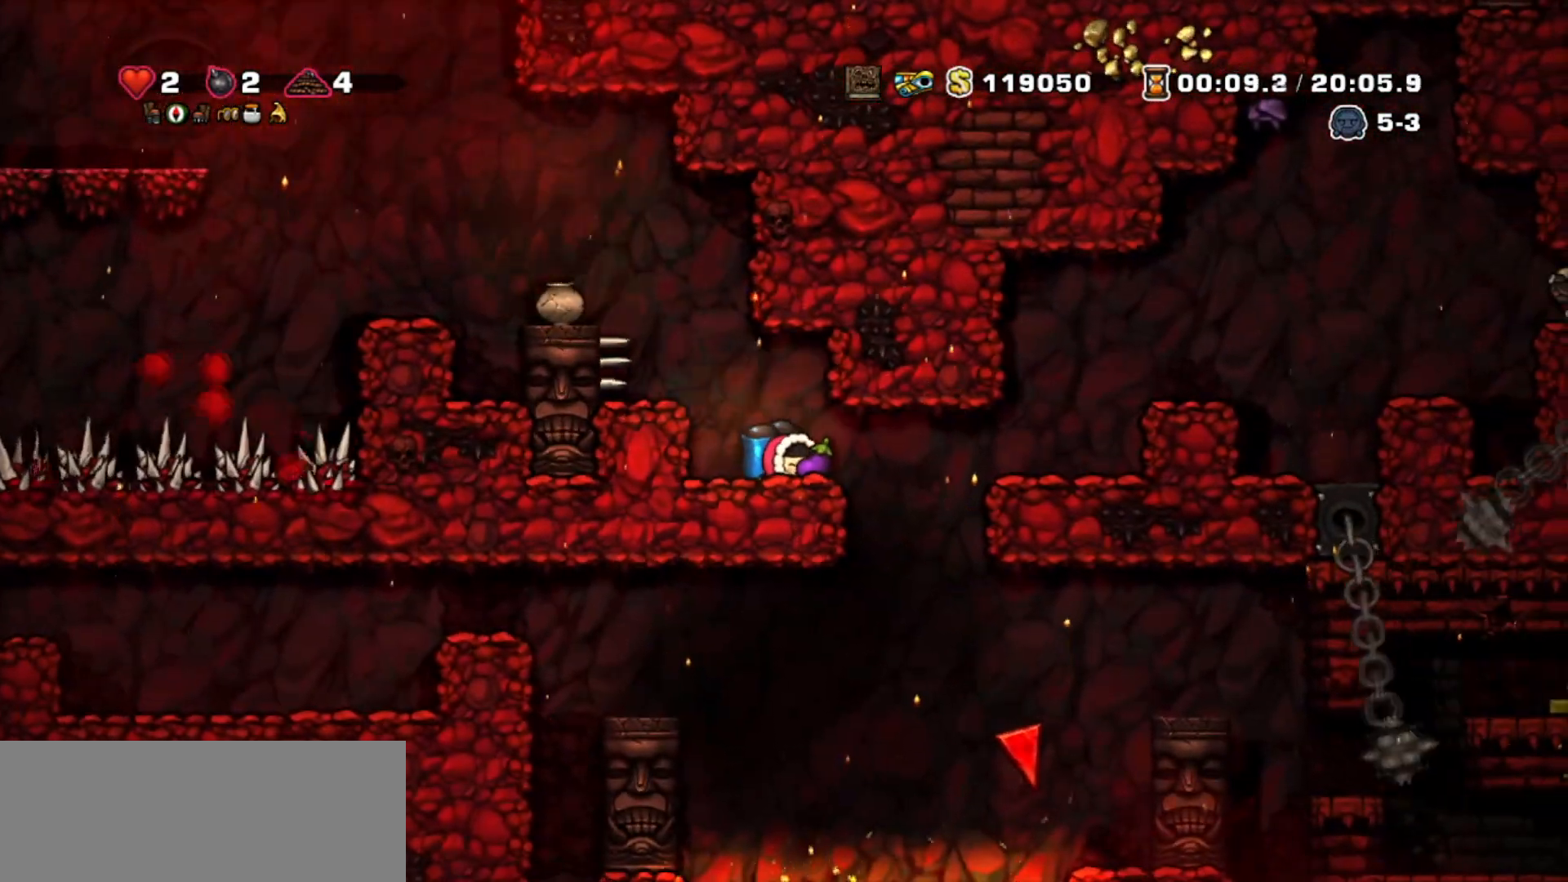
{"keys": ["down", "walk"], "events": []}
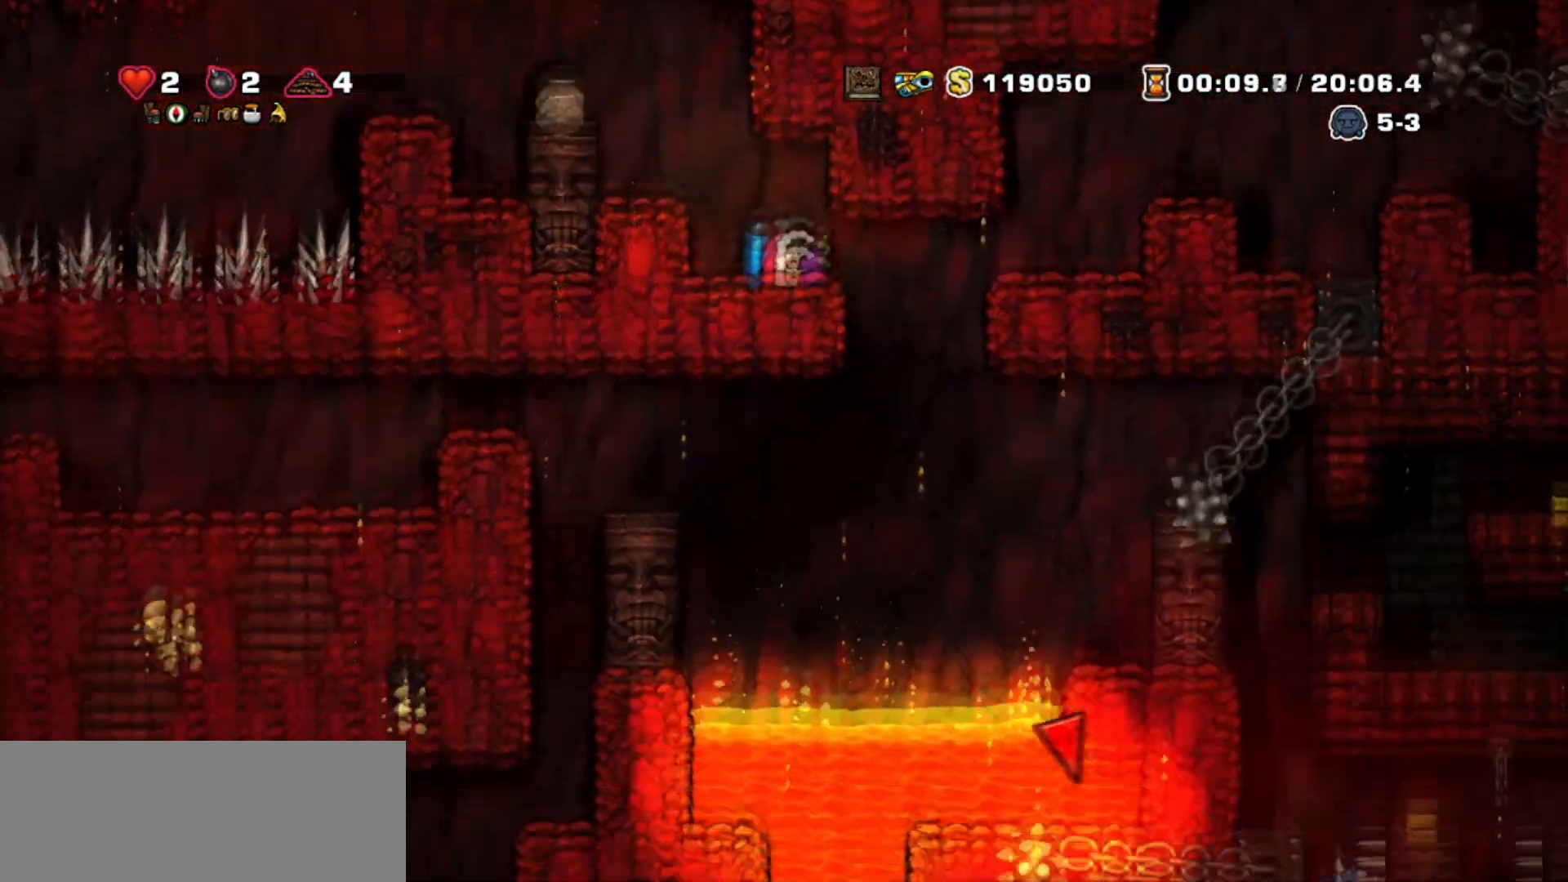
{"keys": [], "events": [[367, "walk", "up"], [467, "down", "up"]]}
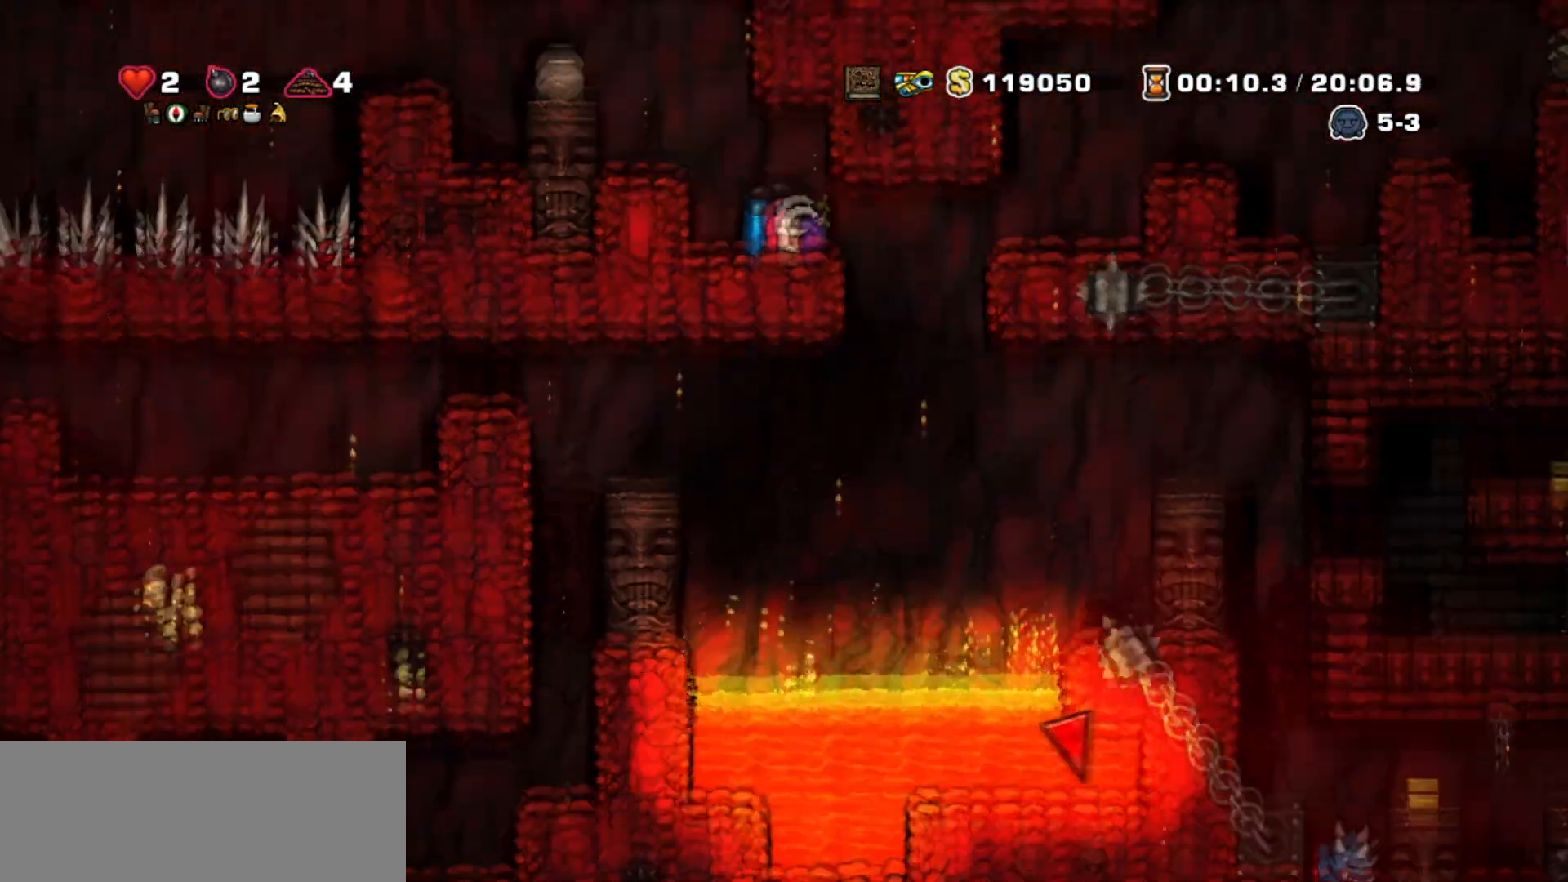
{"keys": ["left"], "events": [[67, "right", "down"], [300, "right", "up"], [467, "left", "down"]]}
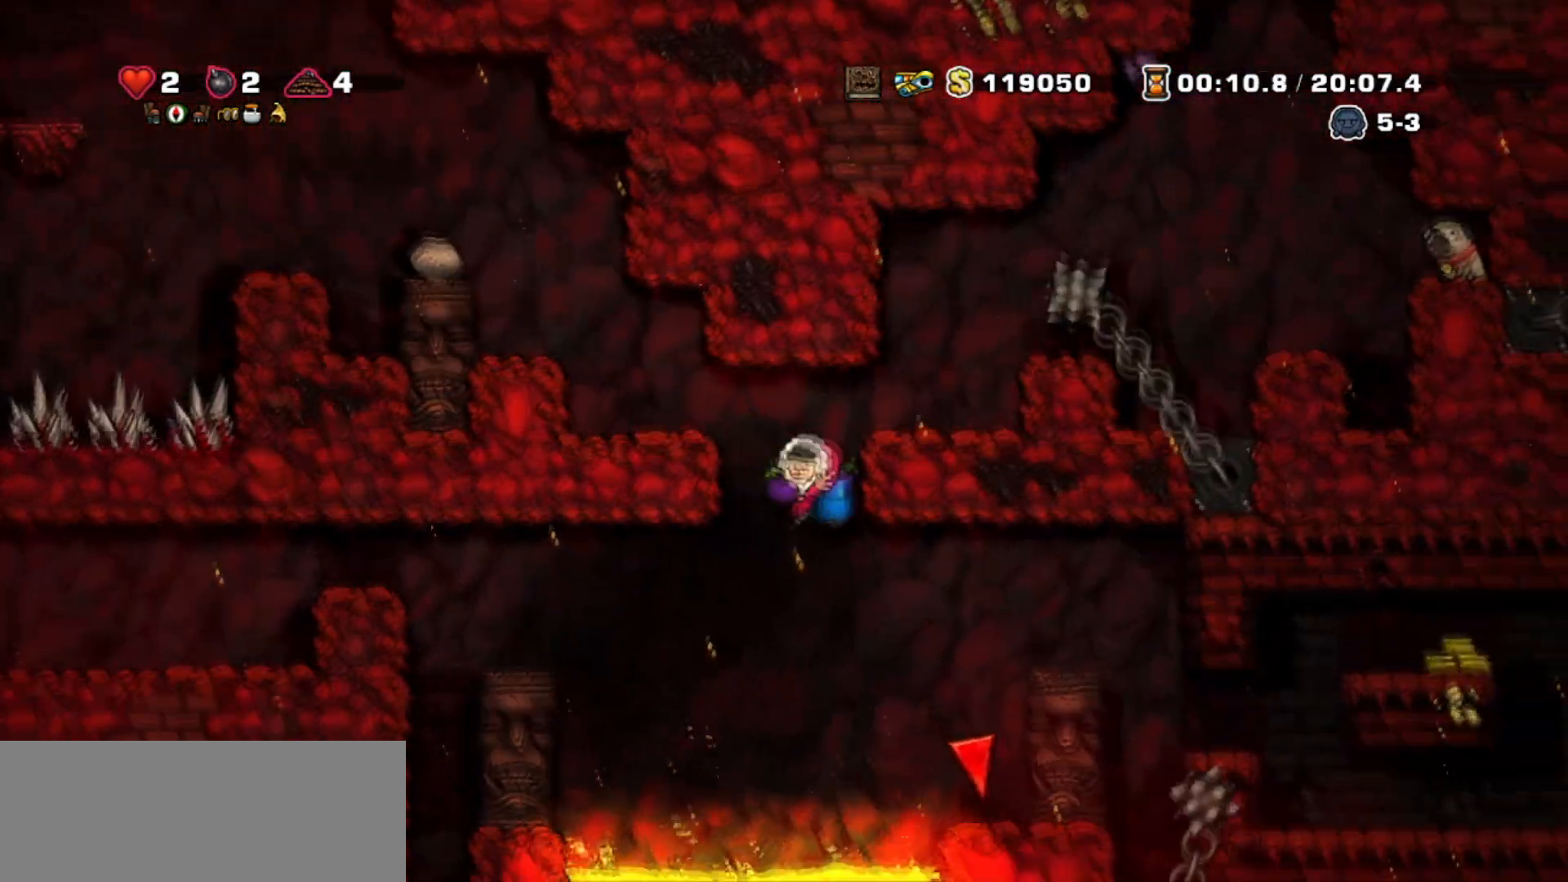
{"keys": ["jump", "left", "walk"], "events": [[100, "jump", "down"], [401, "walk", "down"]]}
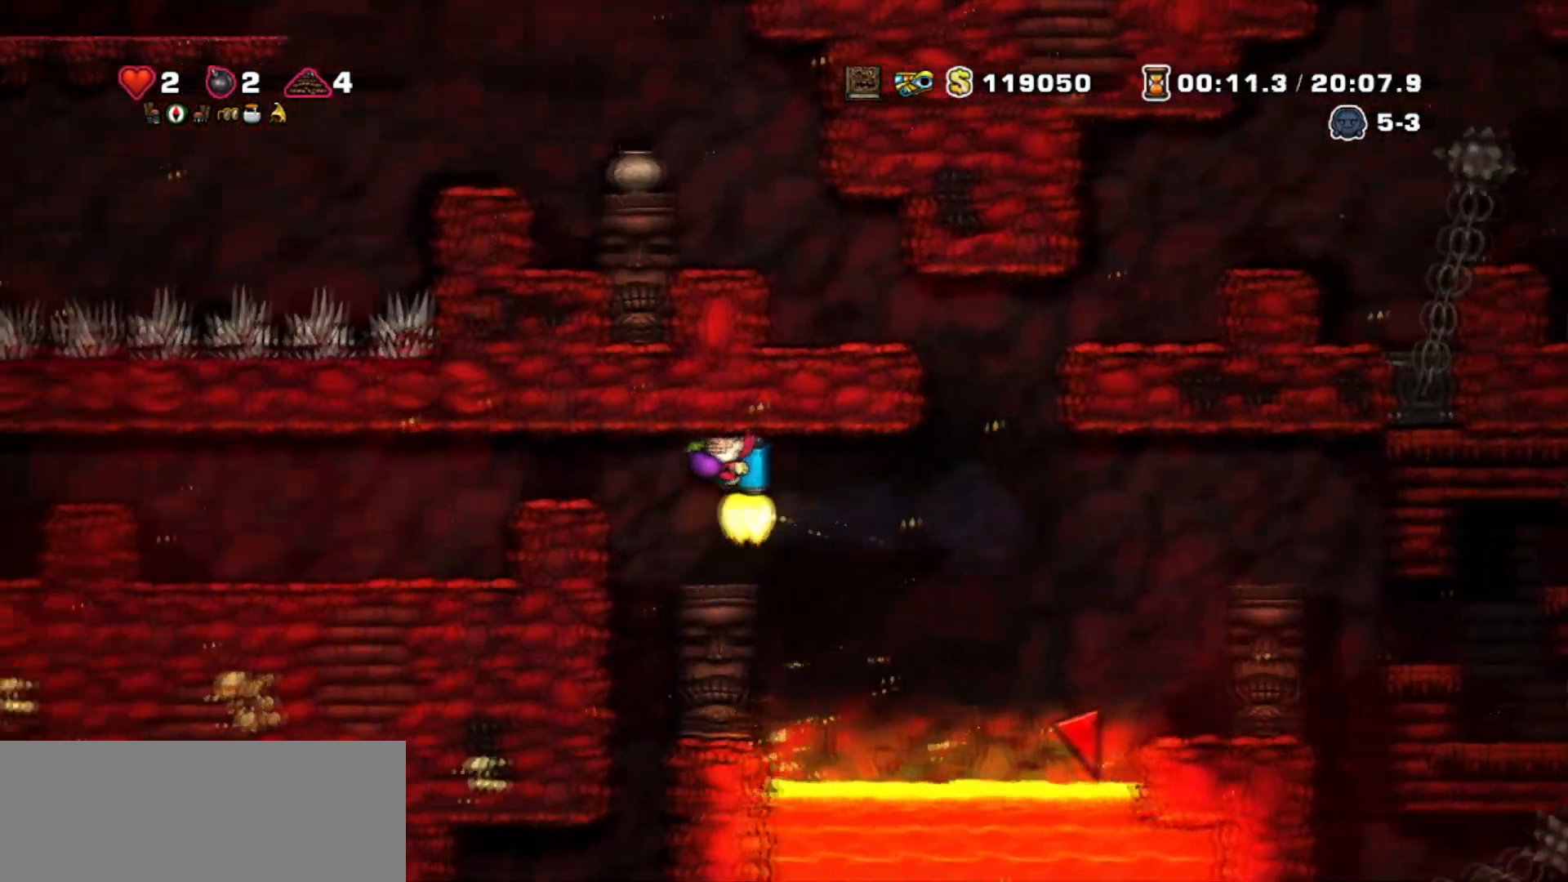
{"keys": ["down"], "events": [[33, "jump", "up"], [33, "left", "up"], [233, "down", "down"], [367, "walk", "up"]]}
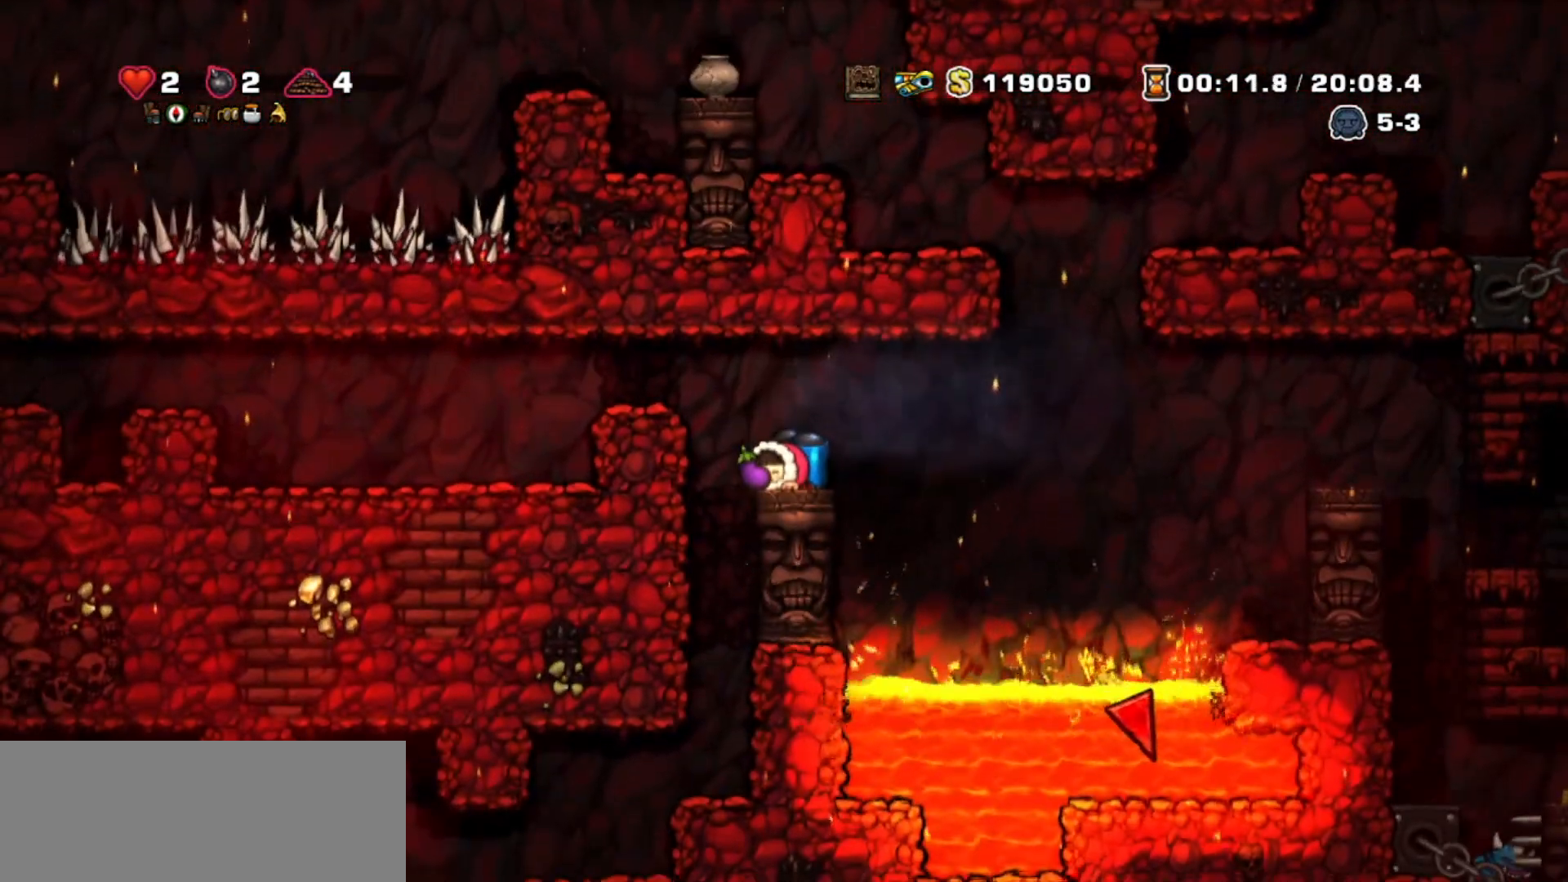
{"keys": ["down"], "events": []}
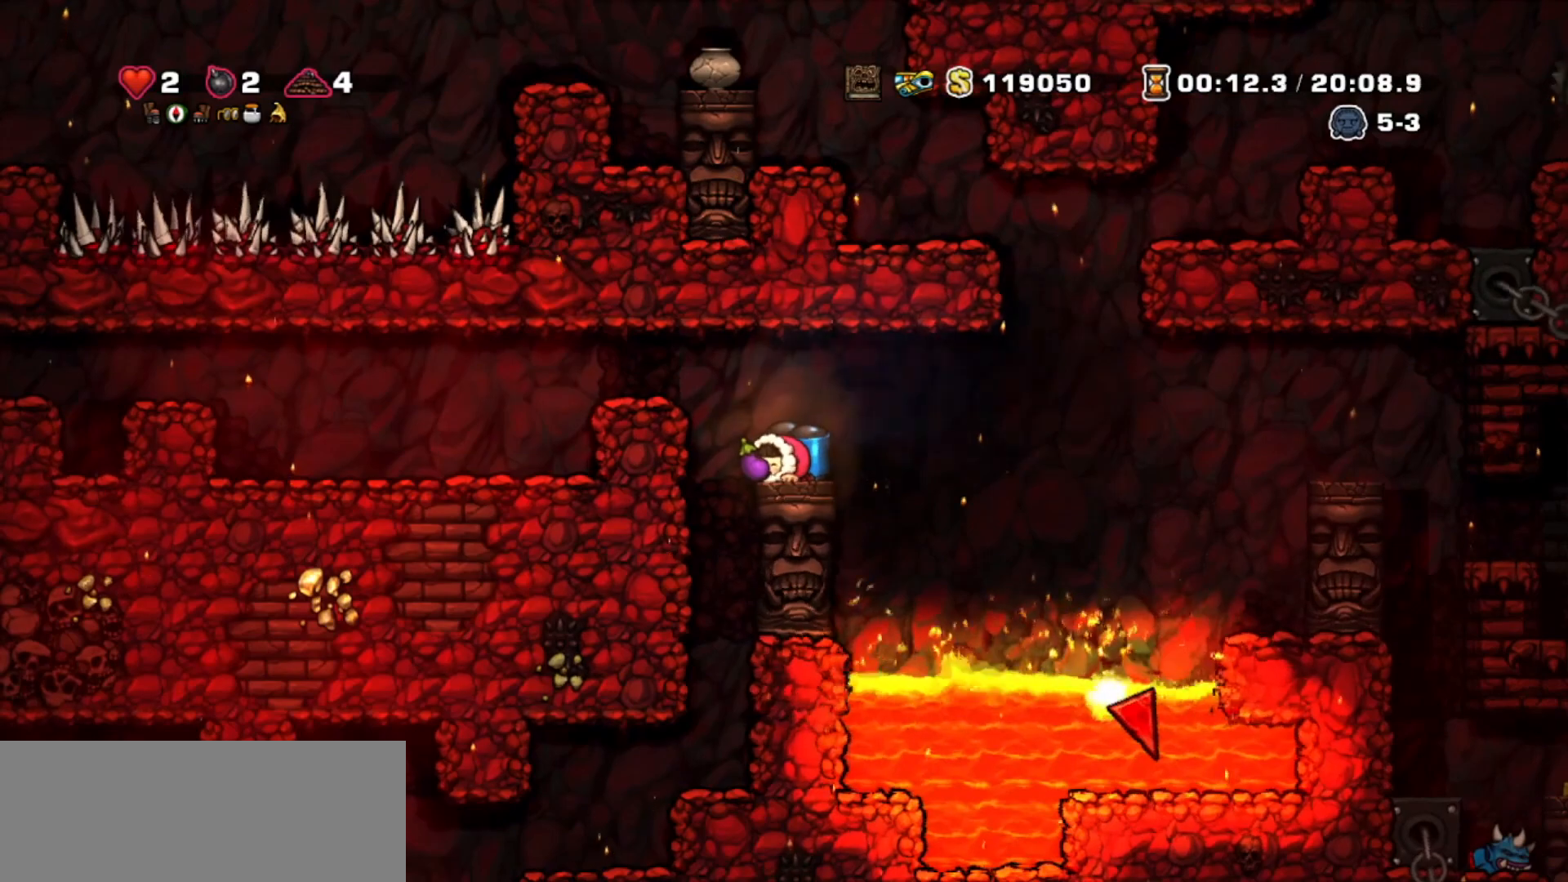
{"keys": ["down"], "events": []}
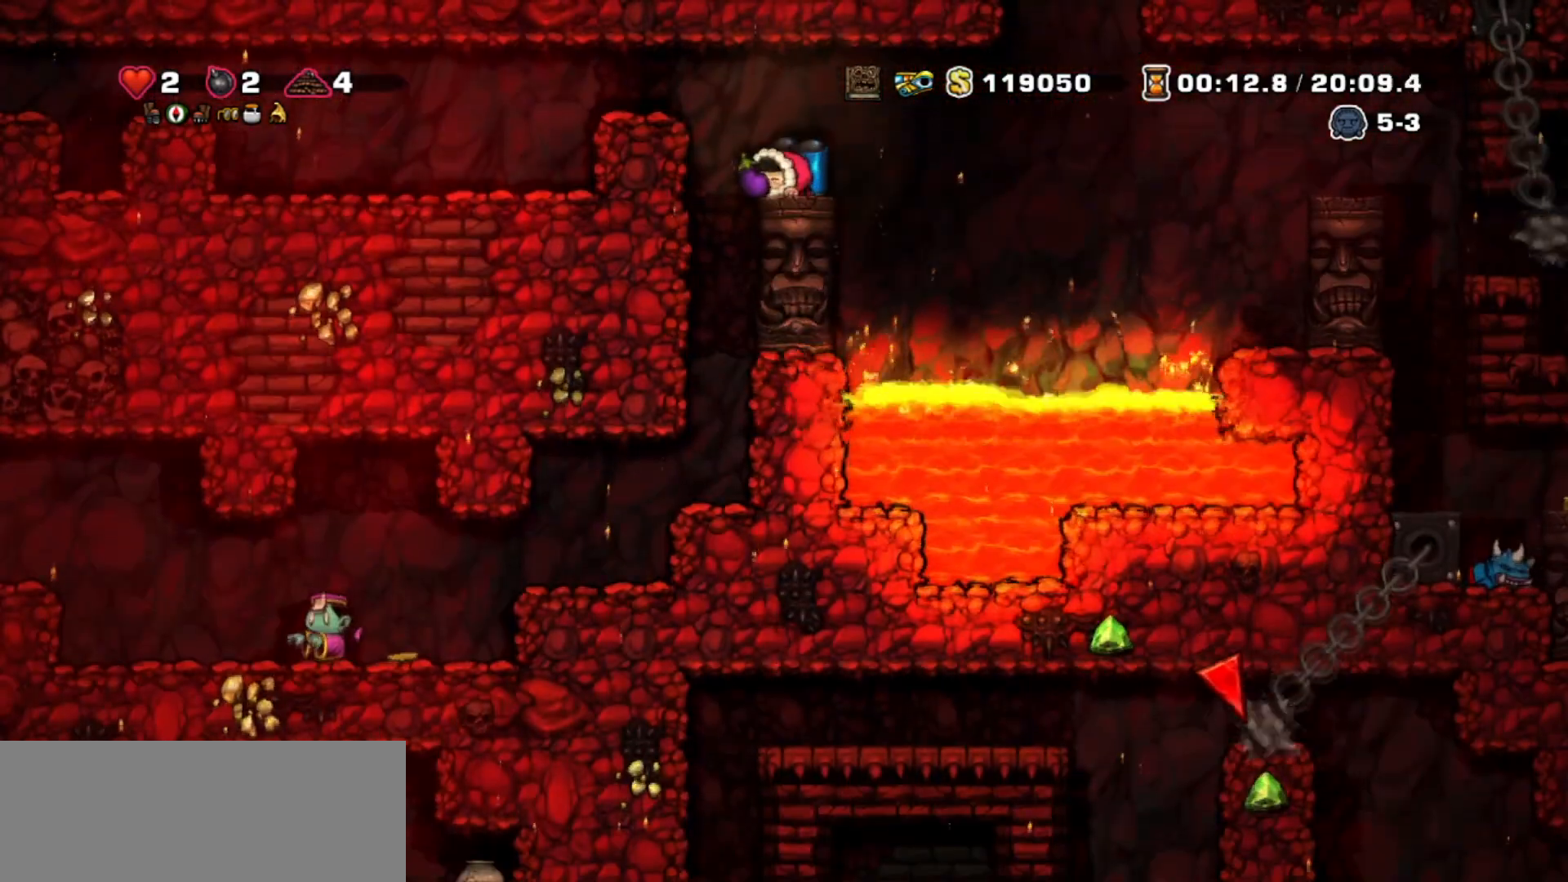
{"keys": ["down"], "events": []}
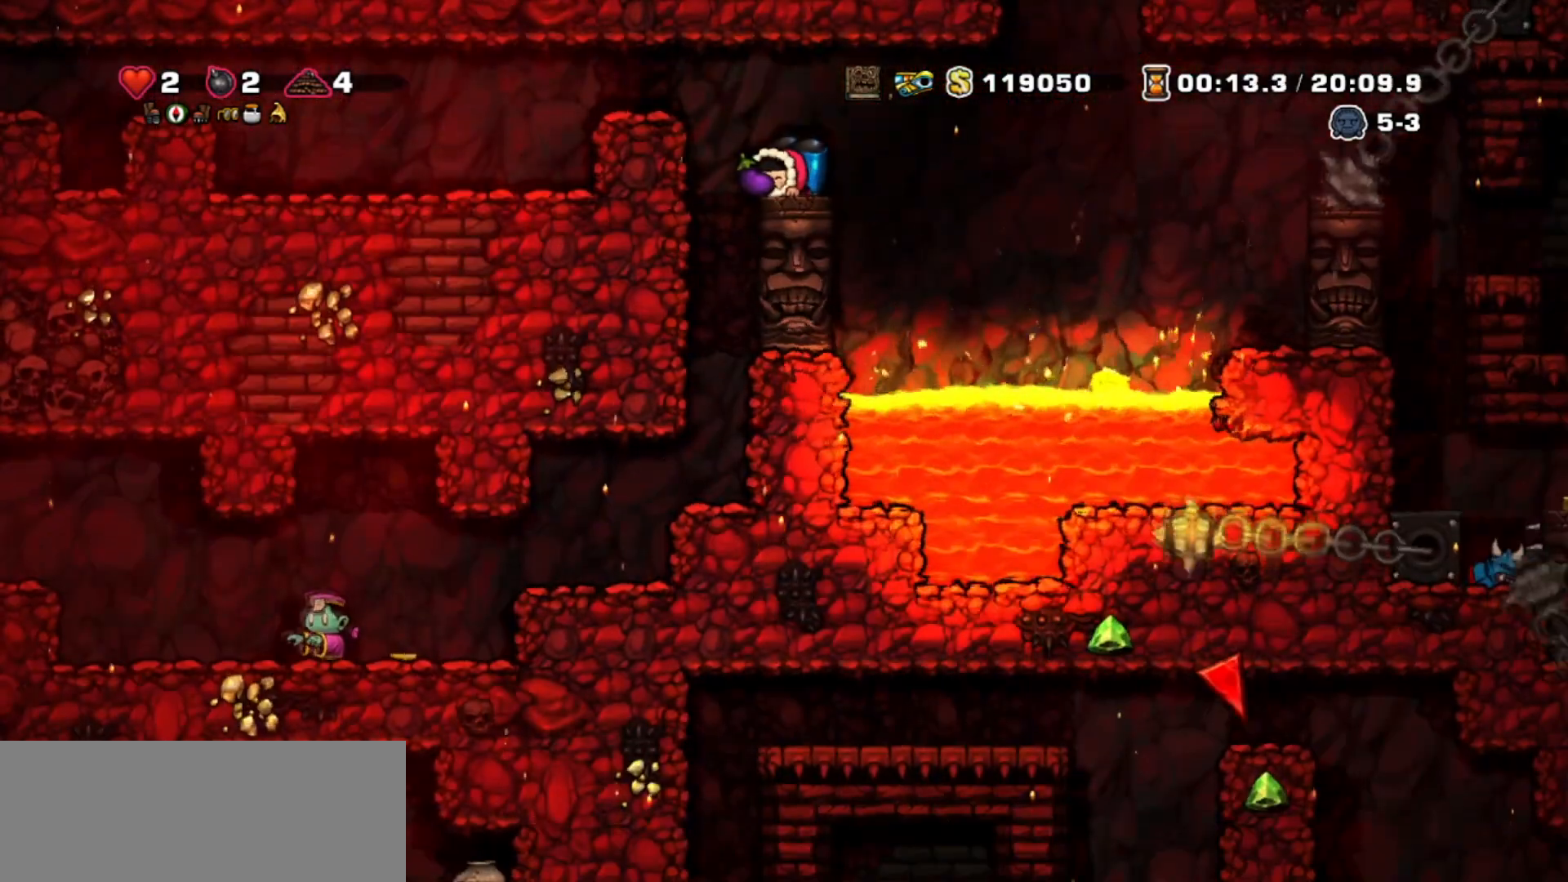
{"keys": ["down"], "events": []}
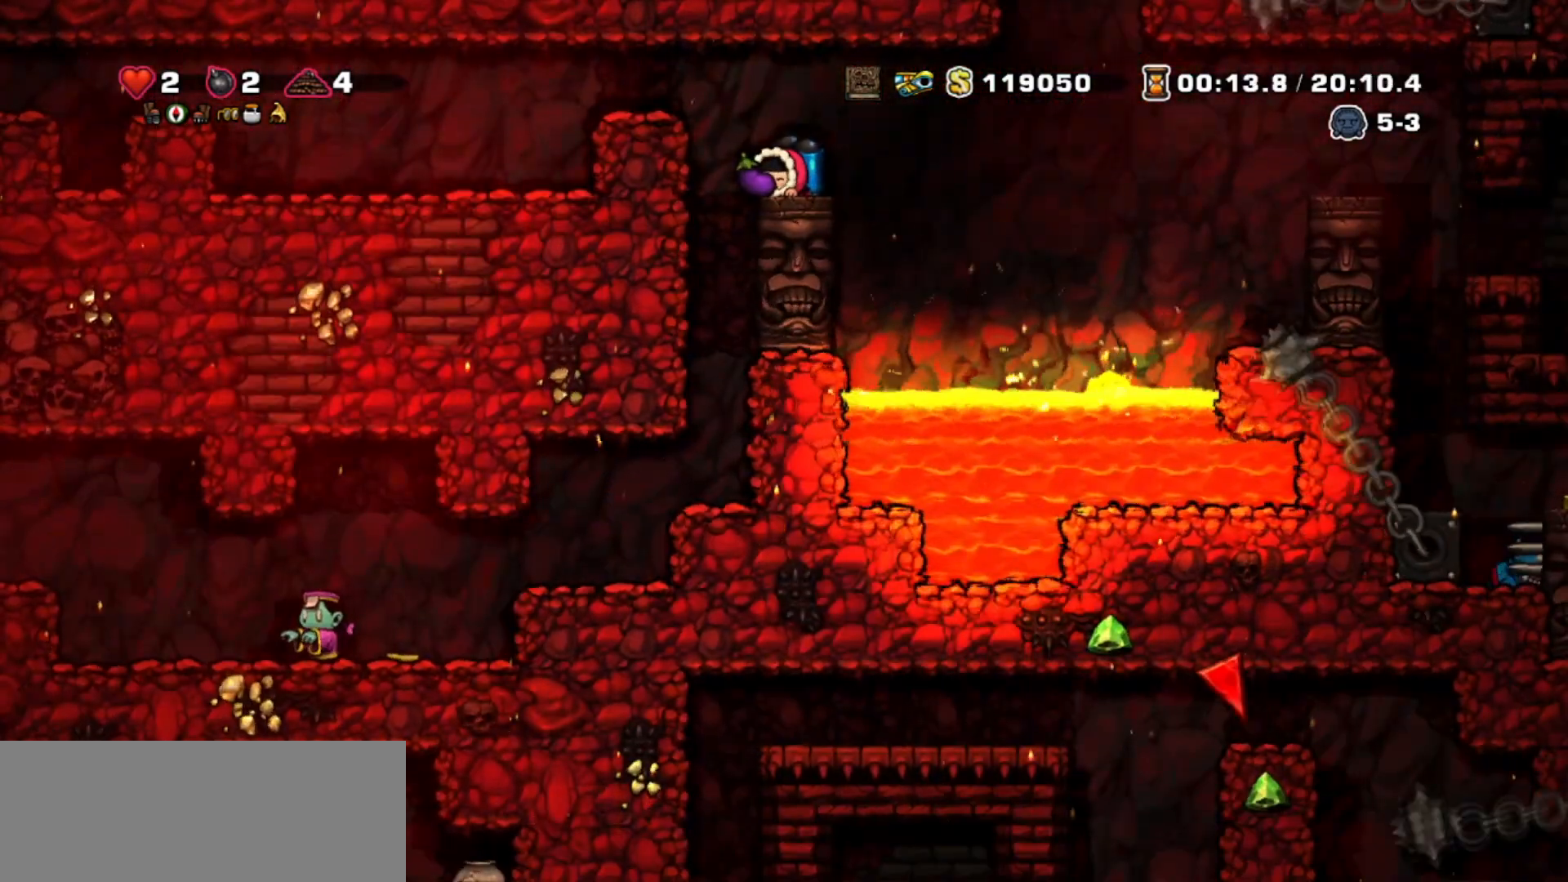
{"keys": [], "events": [[401, "down", "up"]]}
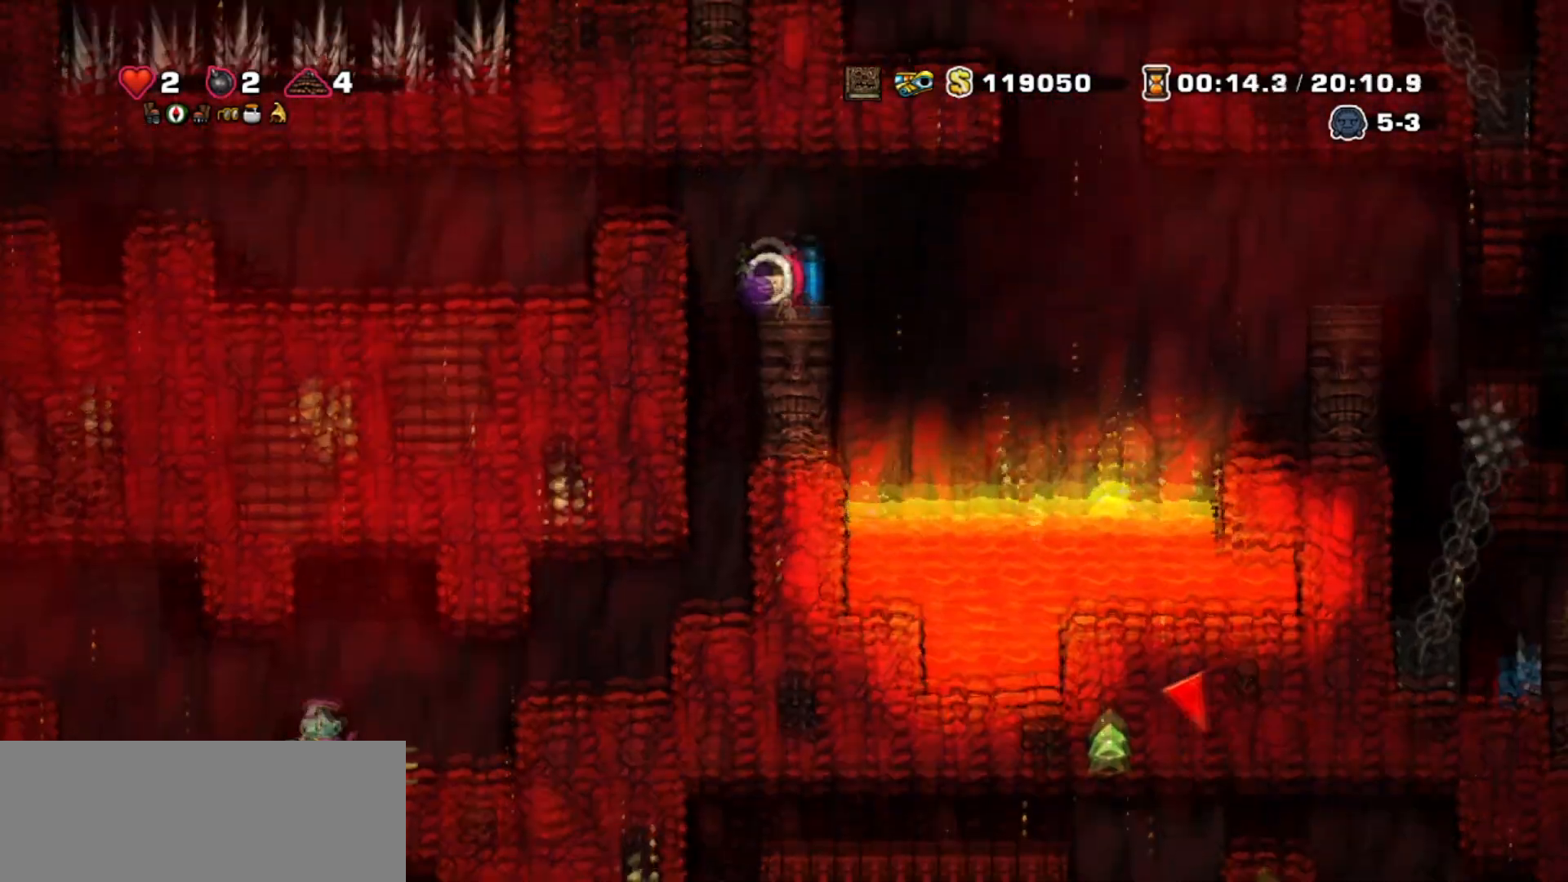
{"keys": [], "events": []}
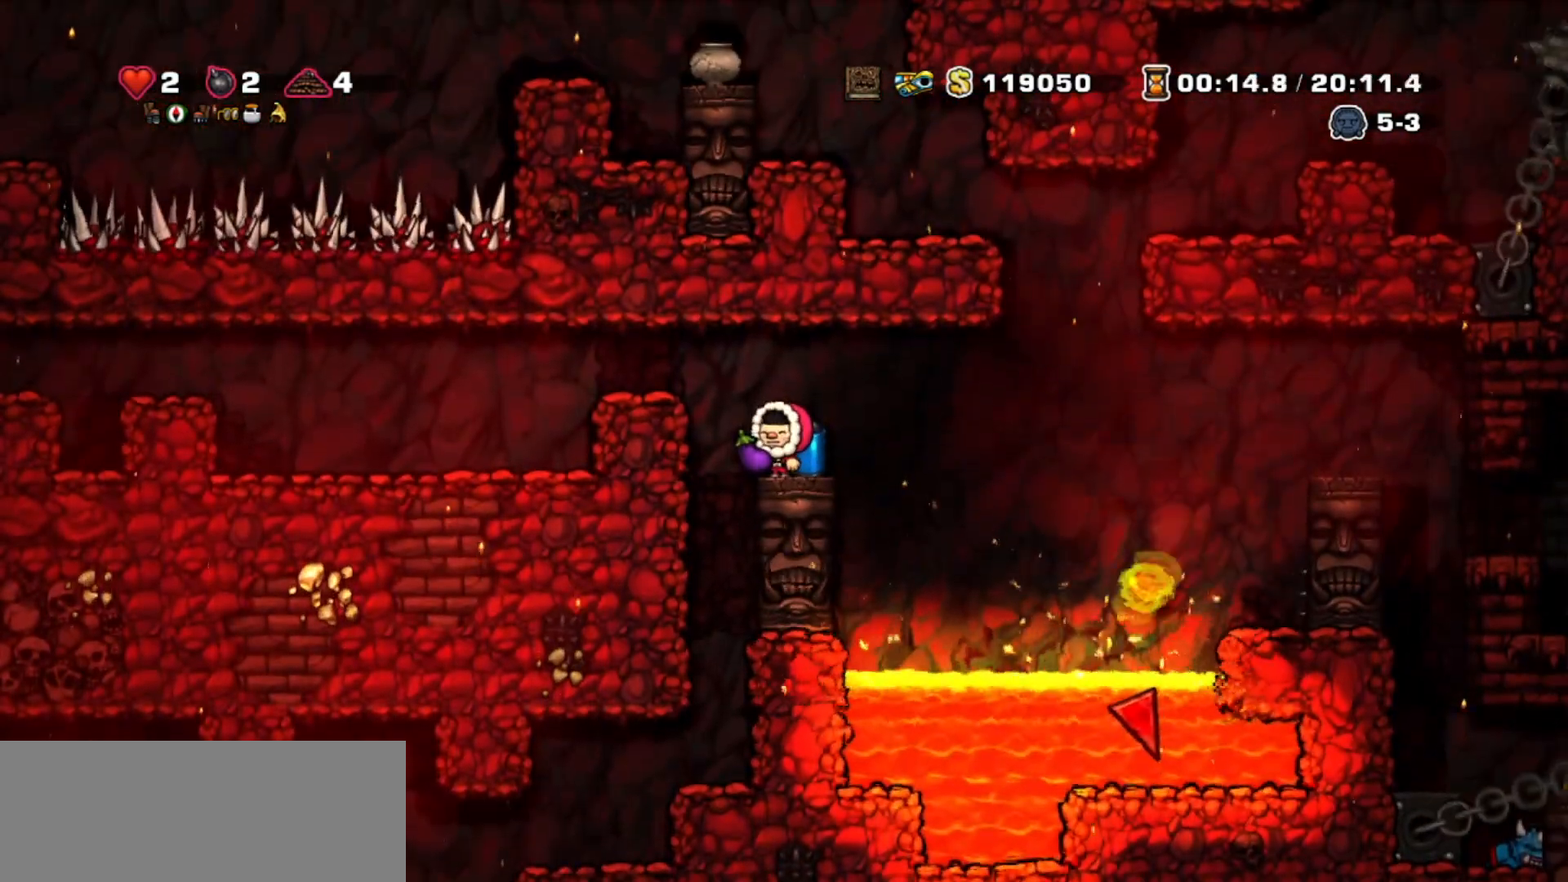
{"keys": ["left"], "events": [[334, "left", "down"]]}
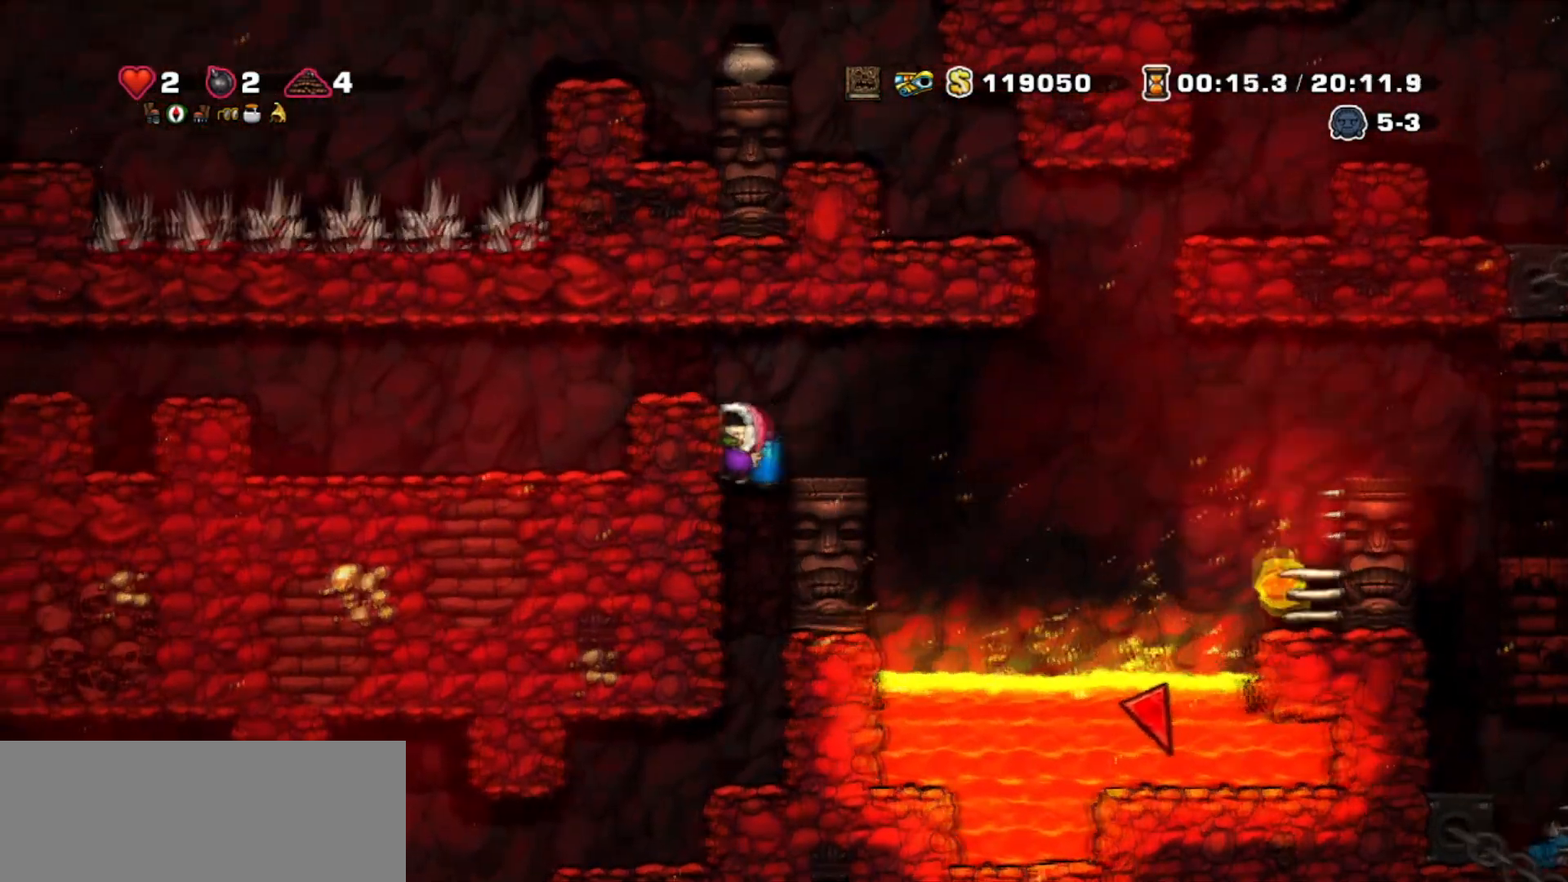
{"keys": ["left"], "events": [[33, "left", "up"], [434, "left", "down"]]}
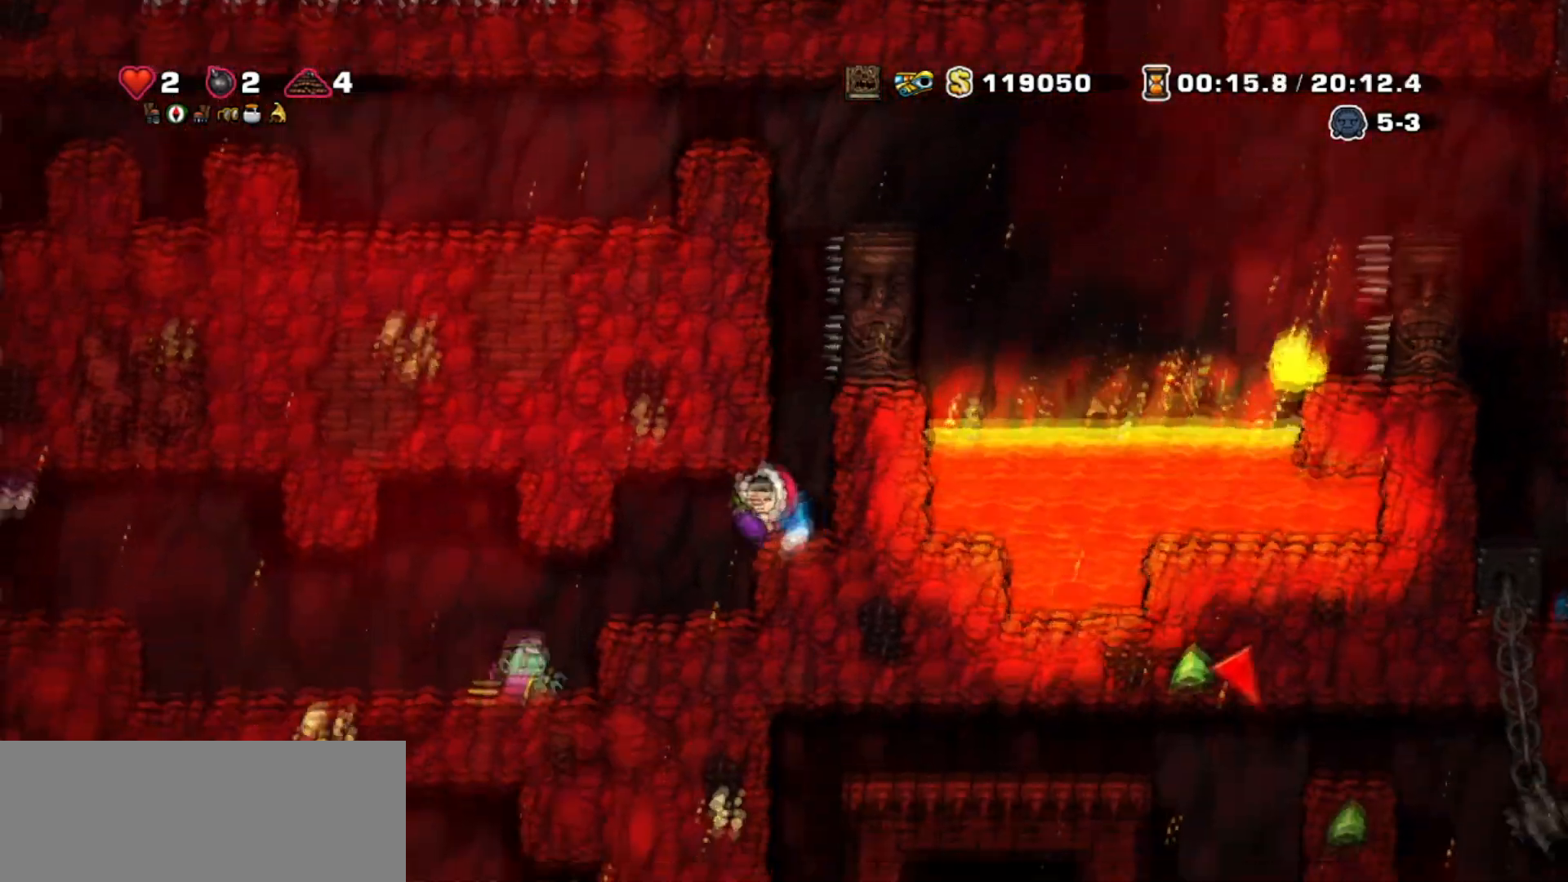
{"keys": ["left", "walk"], "events": [[34, "walk", "down"]]}
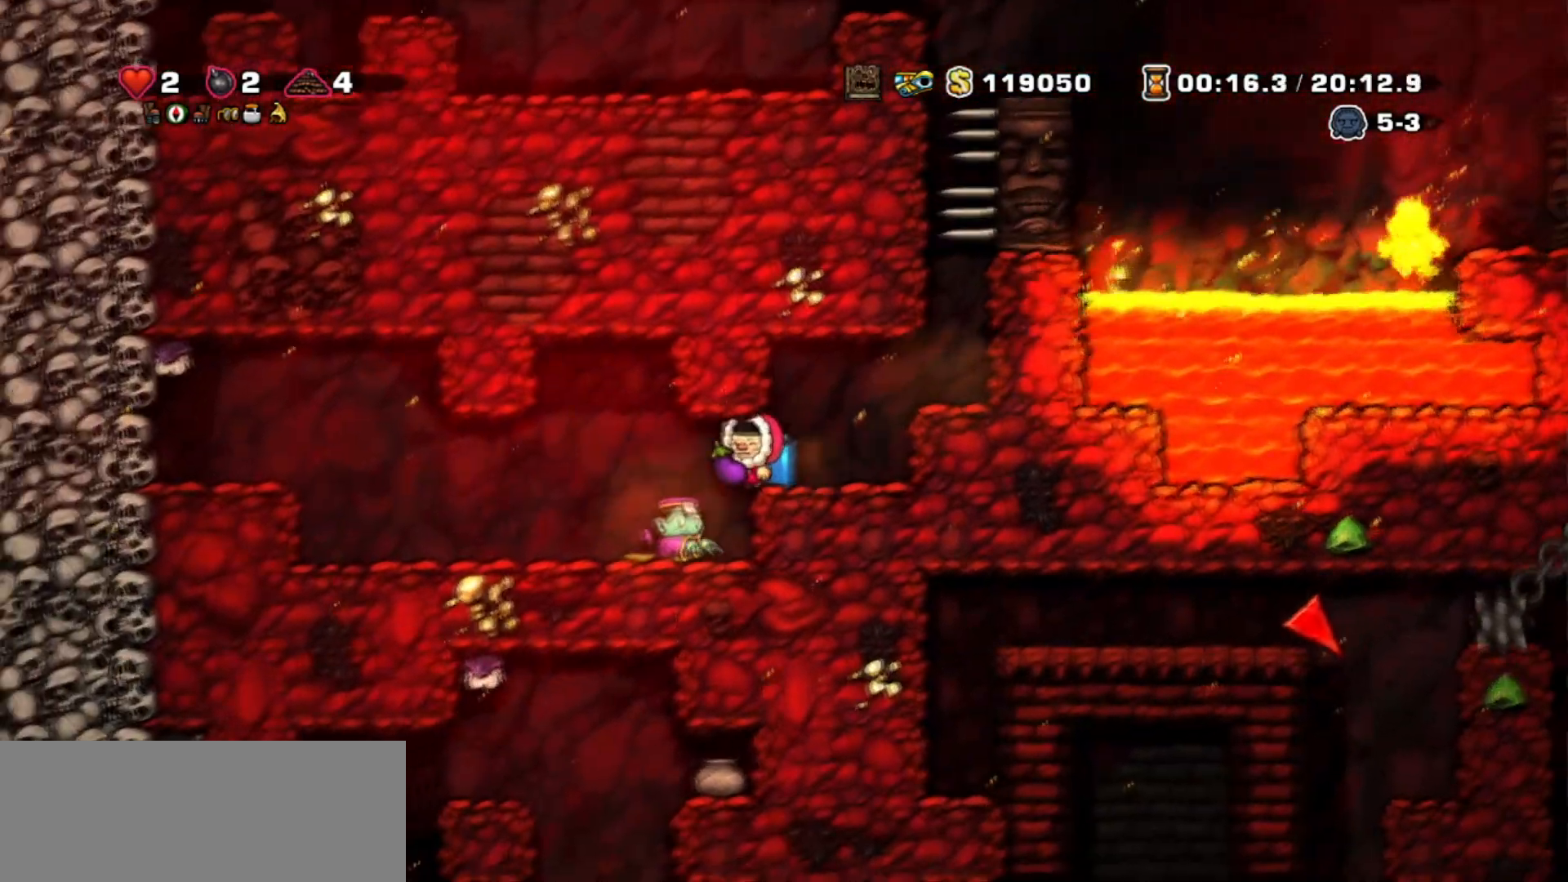
{"keys": ["jump", "right", "walk"]}
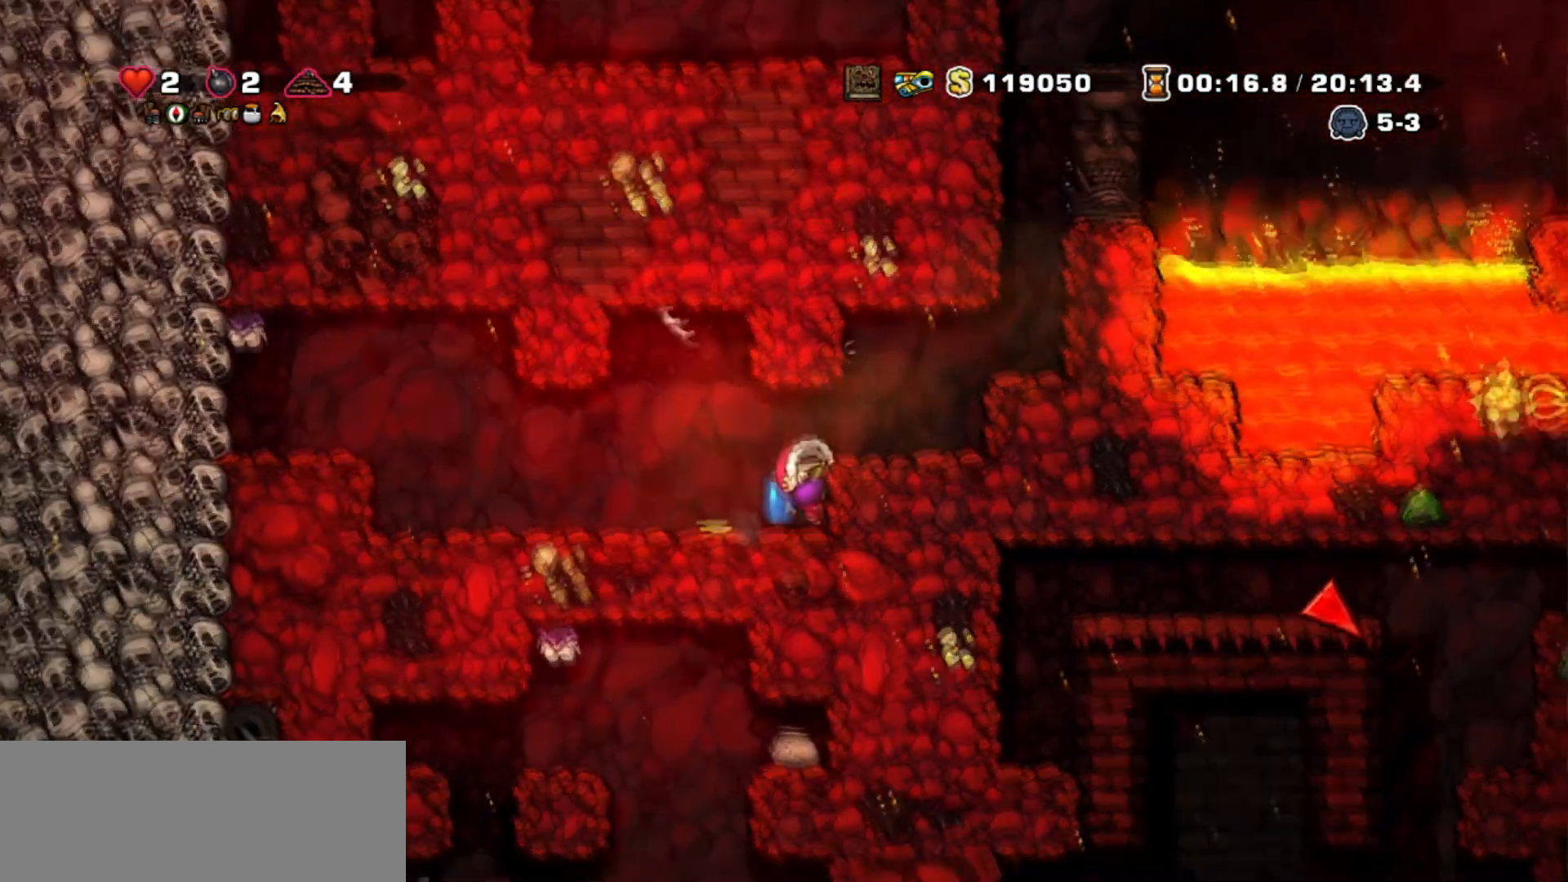
{"keys": ["right", "walk"]}
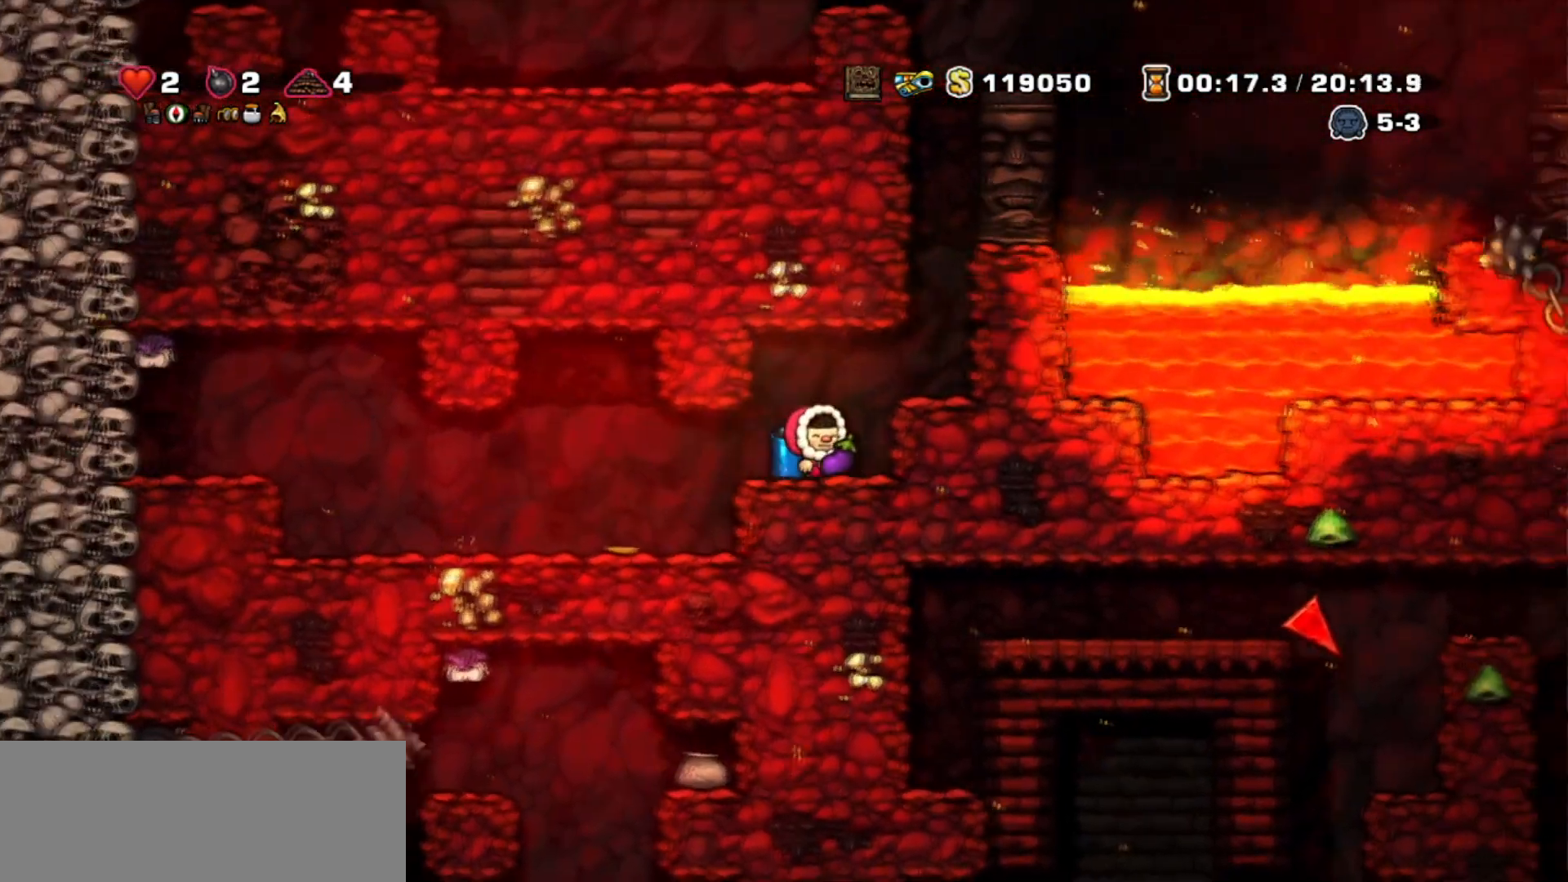
{"keys": ["down", "walk"], "events": [[300, "down", "down"], [467, "right", "up"]]}
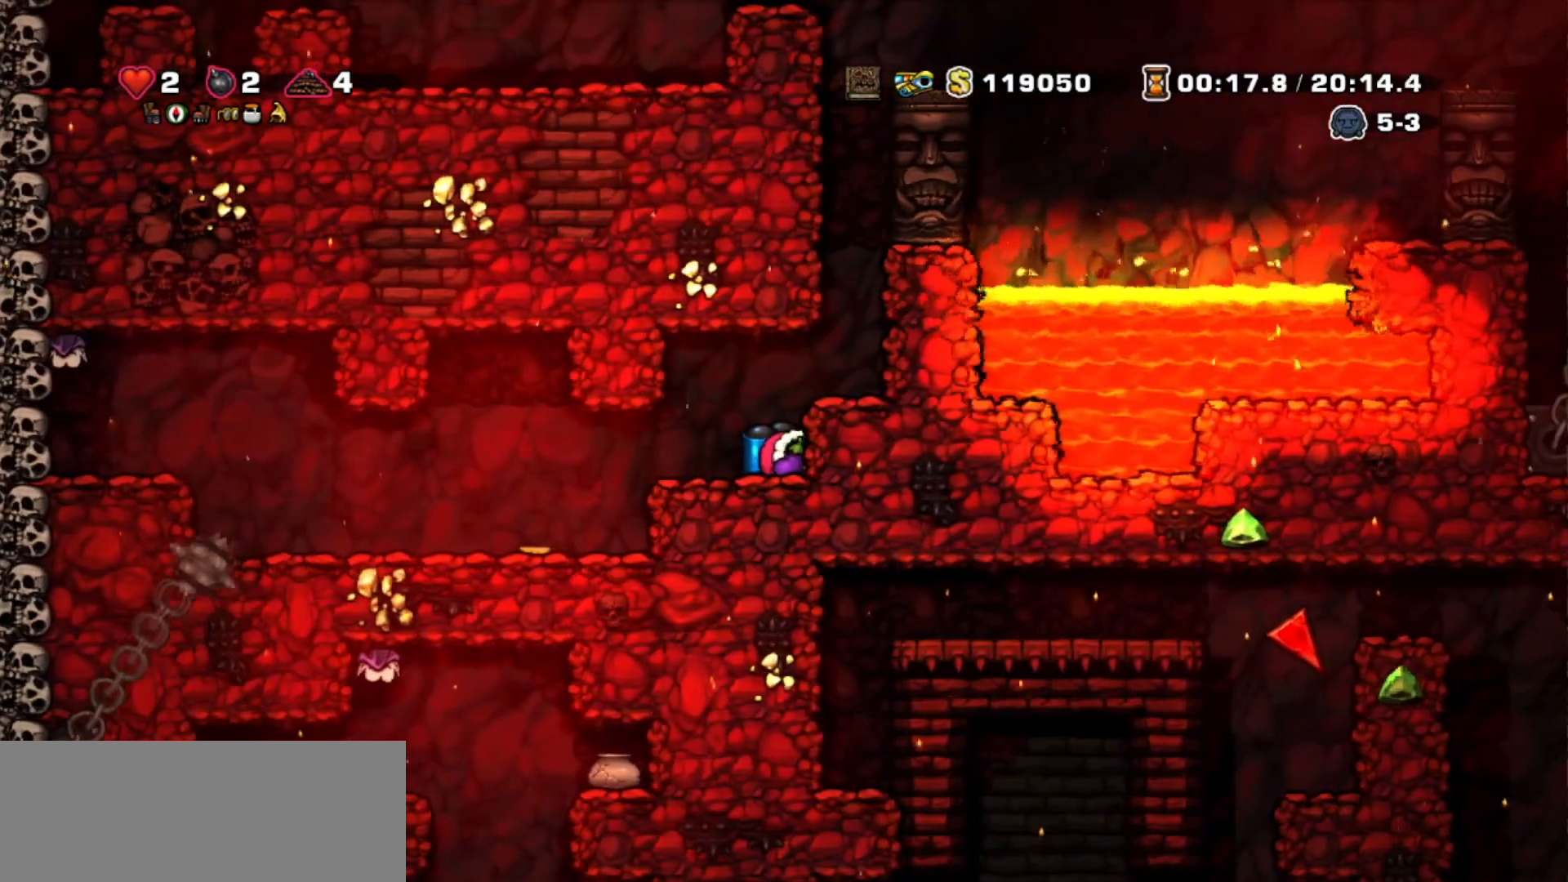
{"keys": ["walk"], "events": [[267, "bomb", "down"], [367, "bomb", "up"], [467, "down", "up"]]}
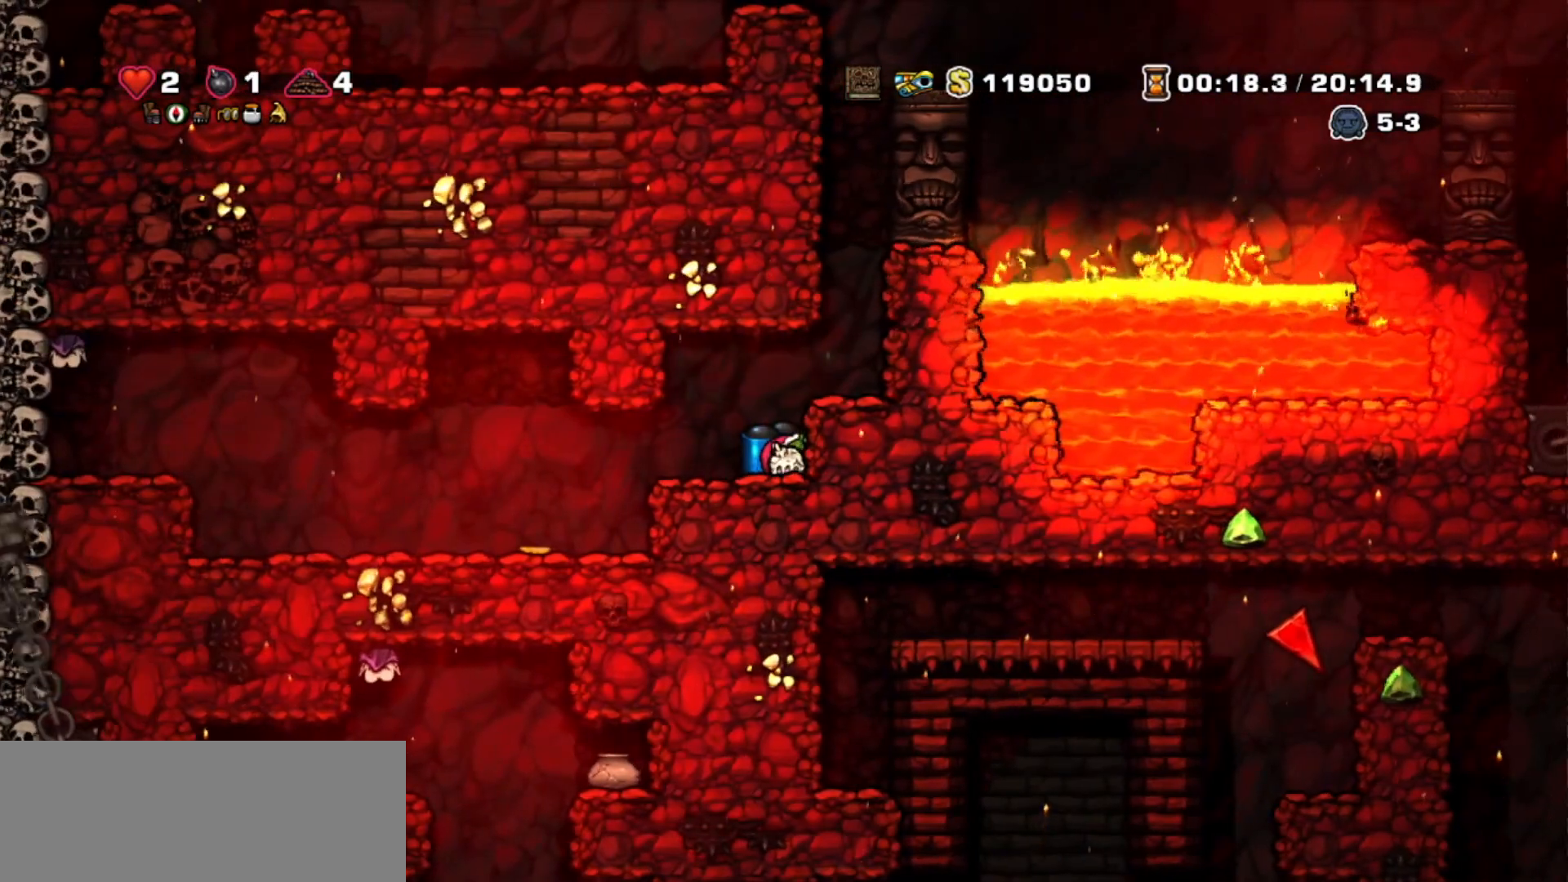
{"keys": ["left", "walk"], "events": [[300, "walk", "up"], [400, "left", "down"], [400, "walk", "down"]]}
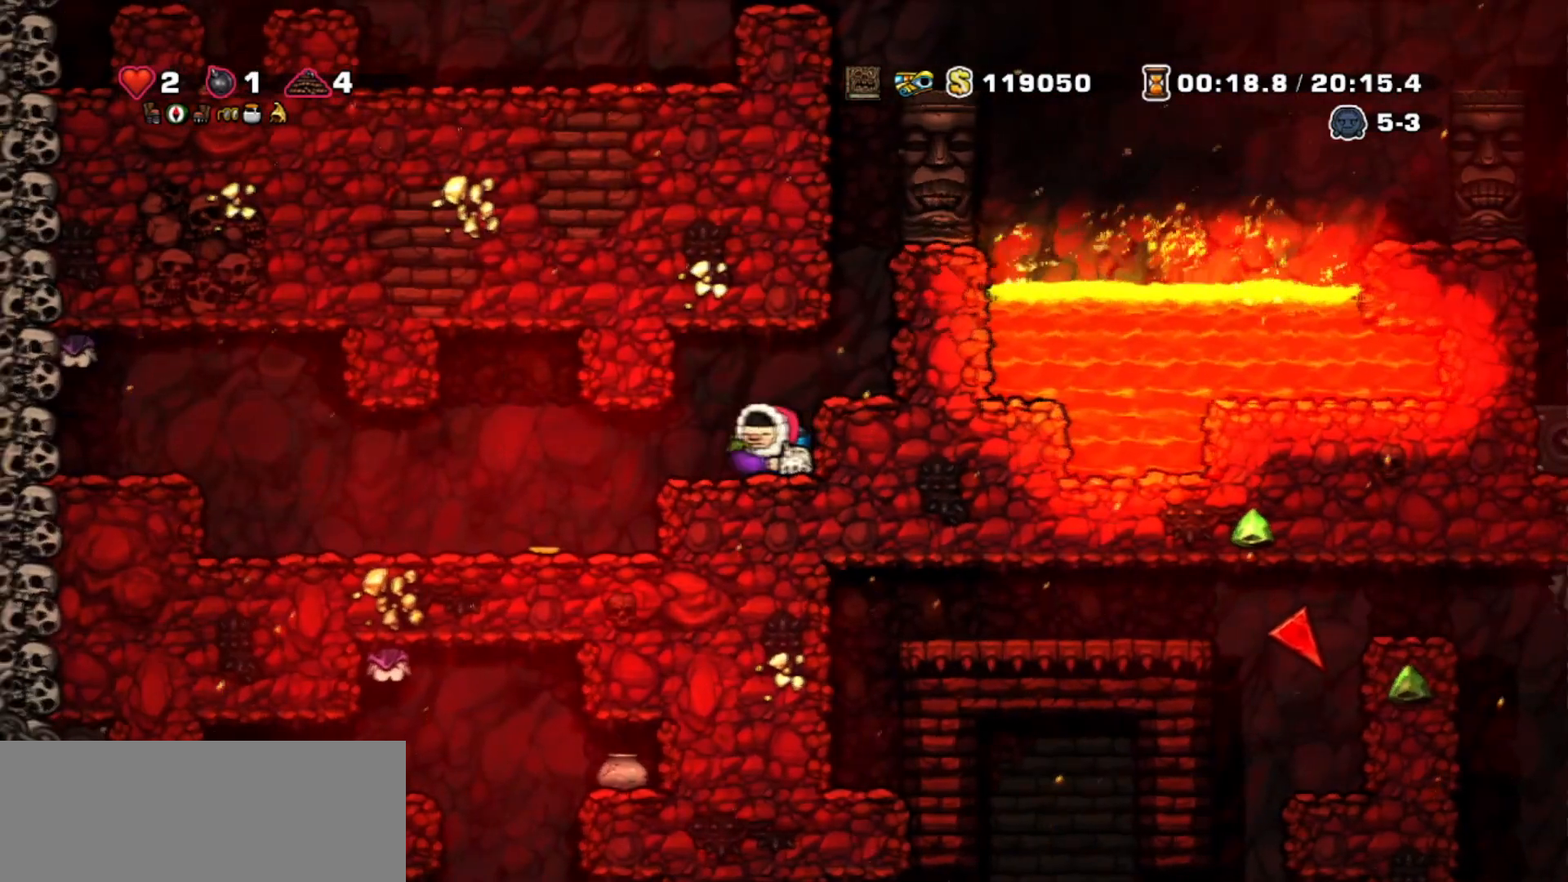
{"keys": ["left", "walk"], "events": []}